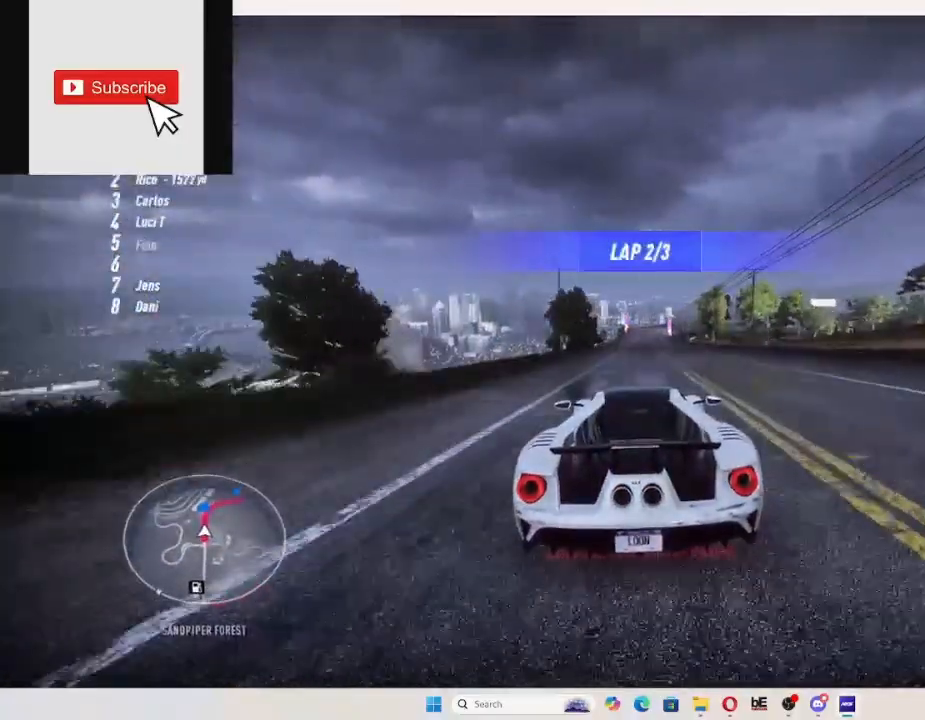
Gameplay with a controller (Xbox layout); each line is a JSON object with the inputs held at the frame after it. "events" lists button and stick changes between this image and that frame as [ms after this image, input, new state], when the widget could be followed in between.
{"buttons": ["R2"], "left_stick": "center", "right_stick": "center", "events": []}
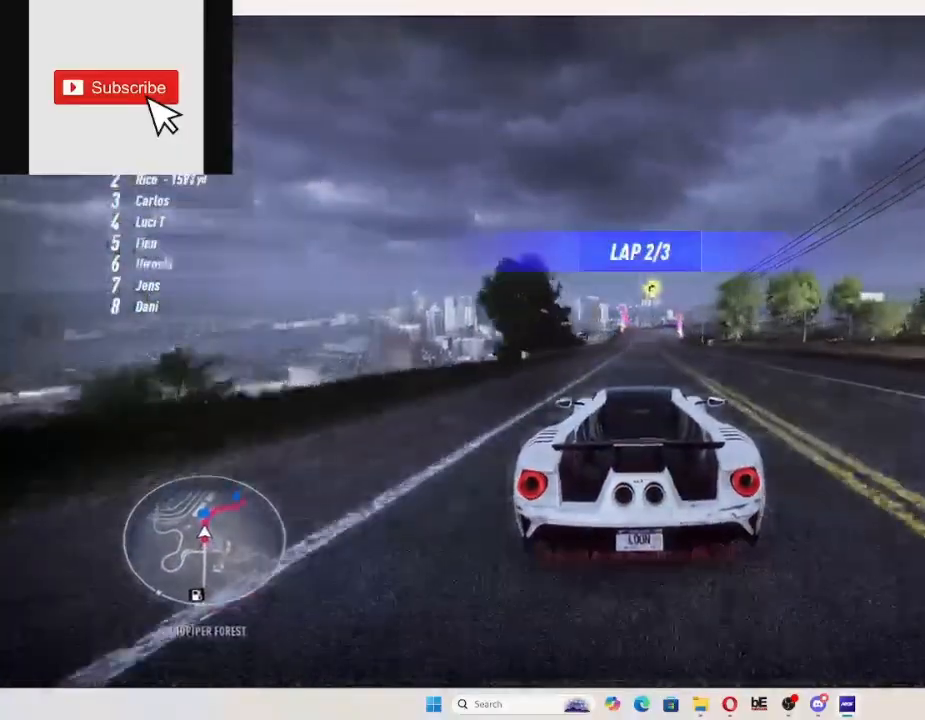
{"buttons": ["R2"], "left_stick": "center", "right_stick": "center", "events": []}
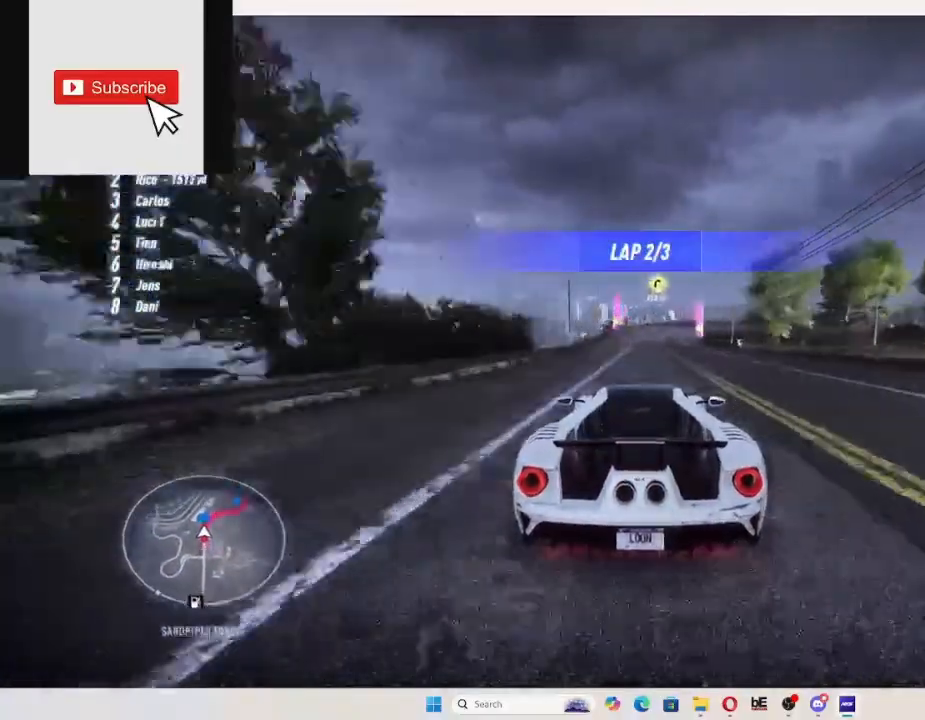
{"buttons": ["R2"], "left_stick": "center", "right_stick": "center", "events": [[333, "R1", "down"], [433, "R1", "up"]]}
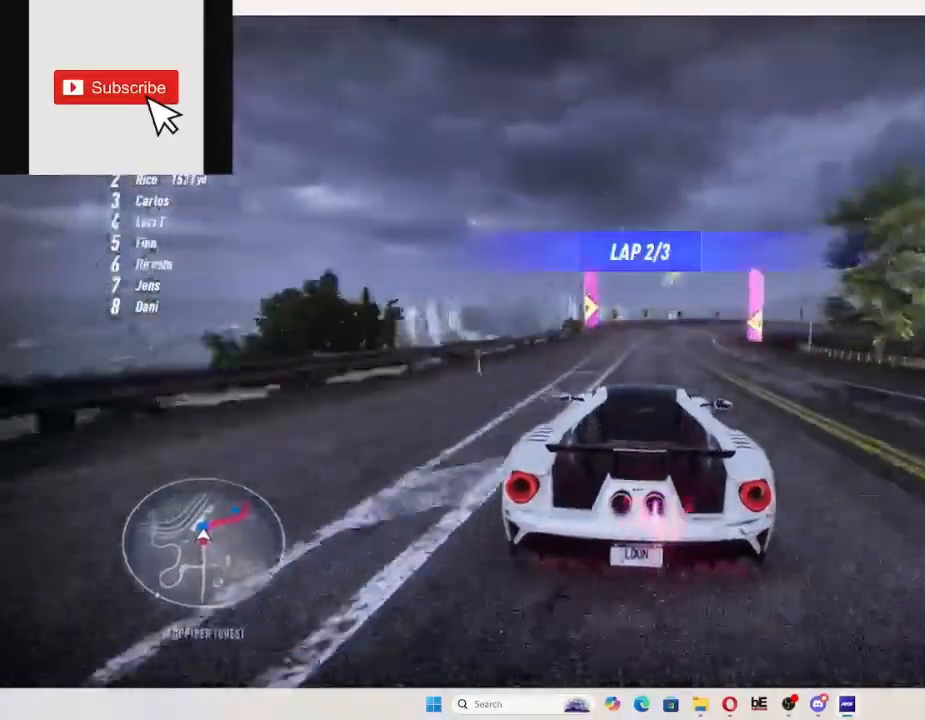
{"buttons": ["R2"], "left_stick": "center", "right_stick": "center", "events": []}
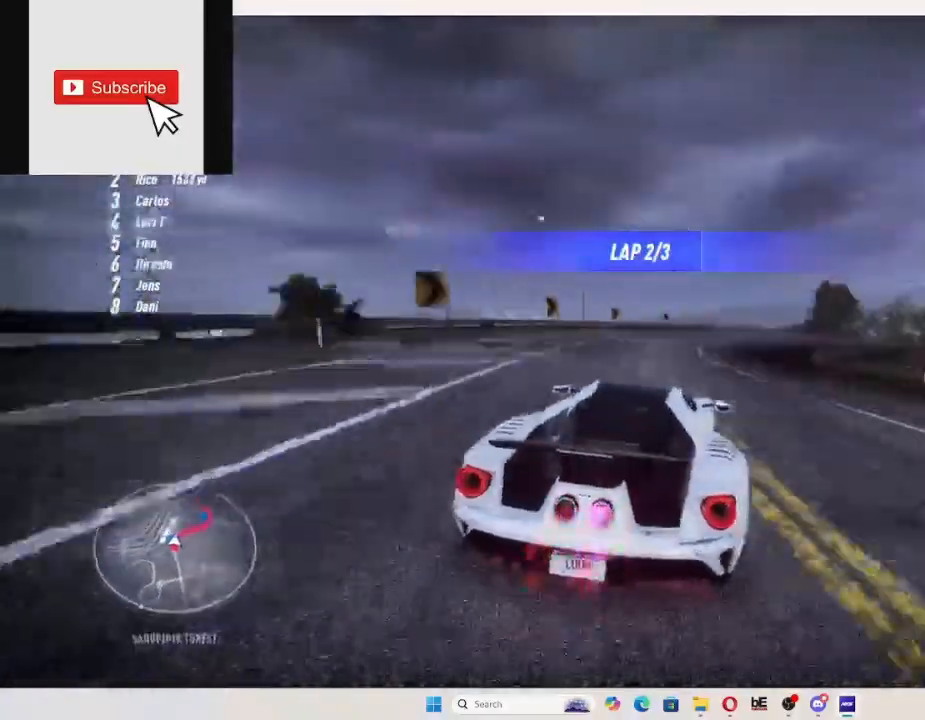
{"buttons": ["R2"], "left_stick": "right", "right_stick": "center", "events": [[500, "left_stick", "right"]]}
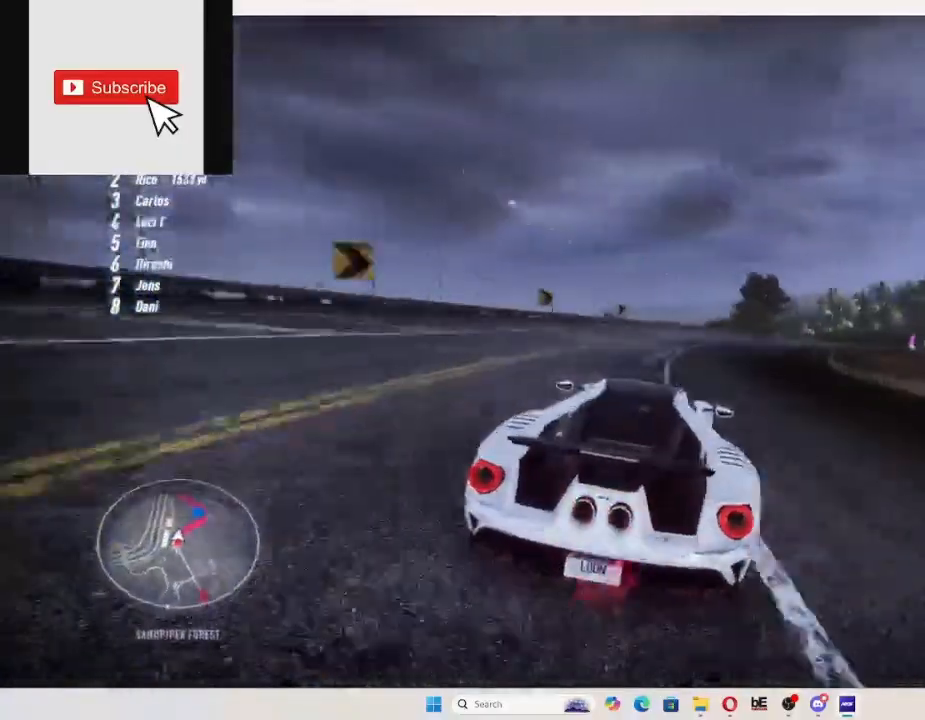
{"buttons": ["R2"], "left_stick": "right", "right_stick": "center", "events": []}
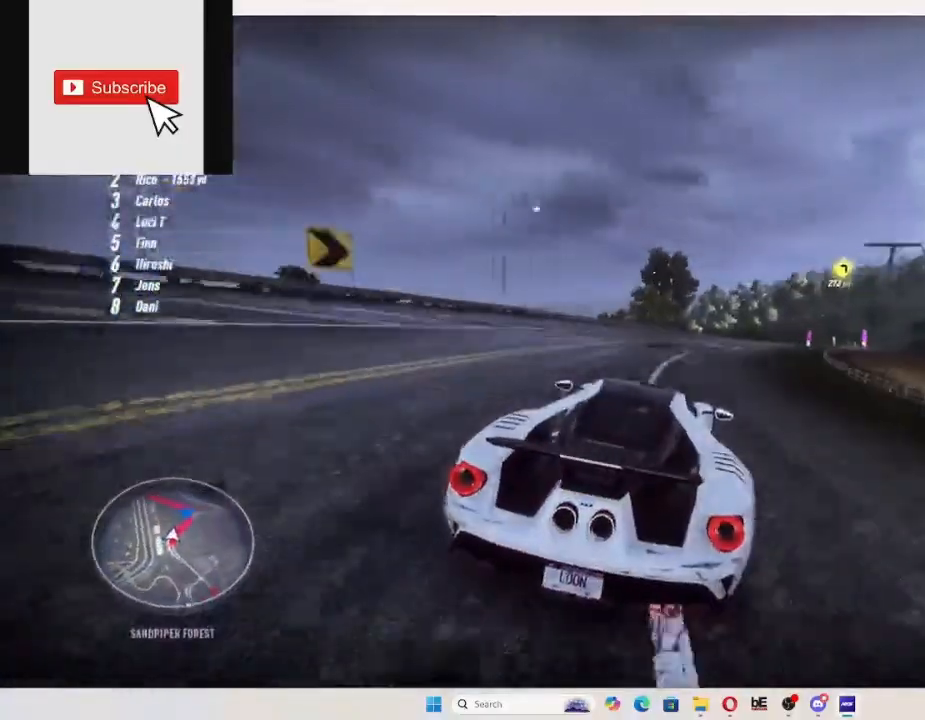
{"buttons": ["R2"], "left_stick": "right", "right_stick": "center", "events": []}
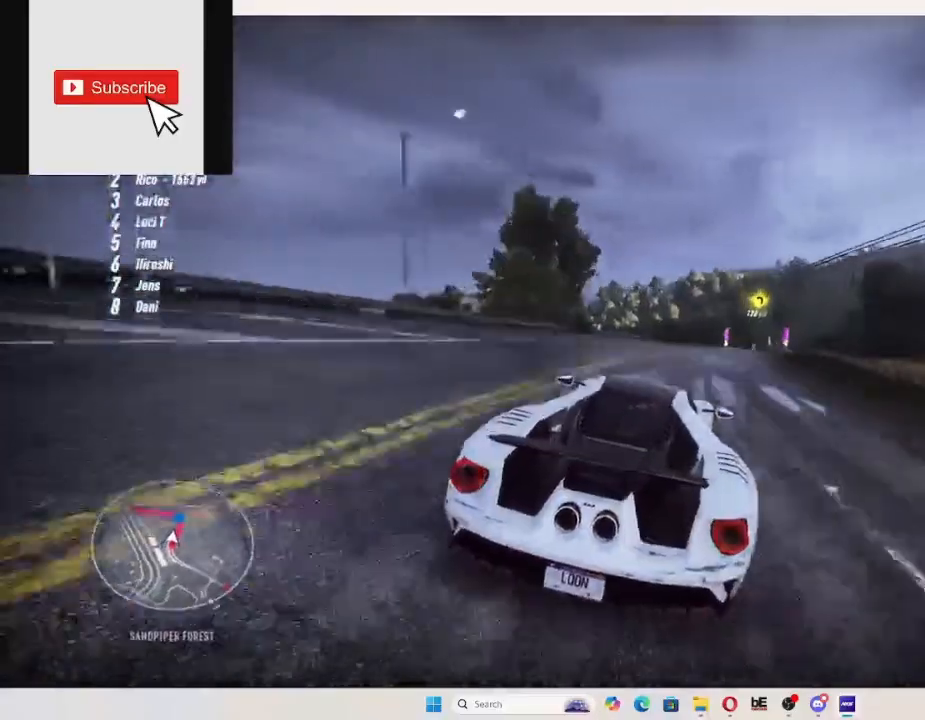
{"buttons": ["R2"], "left_stick": "right", "right_stick": "center", "events": []}
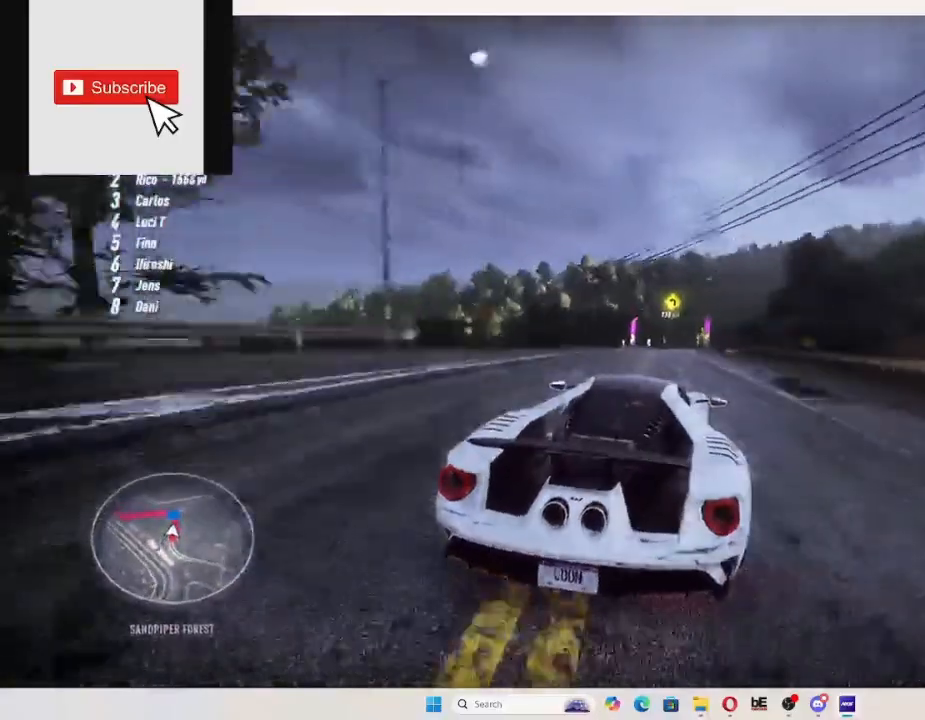
{"buttons": ["R2"], "left_stick": "up-right", "right_stick": "center", "events": [[133, "left_stick", "up-right"]]}
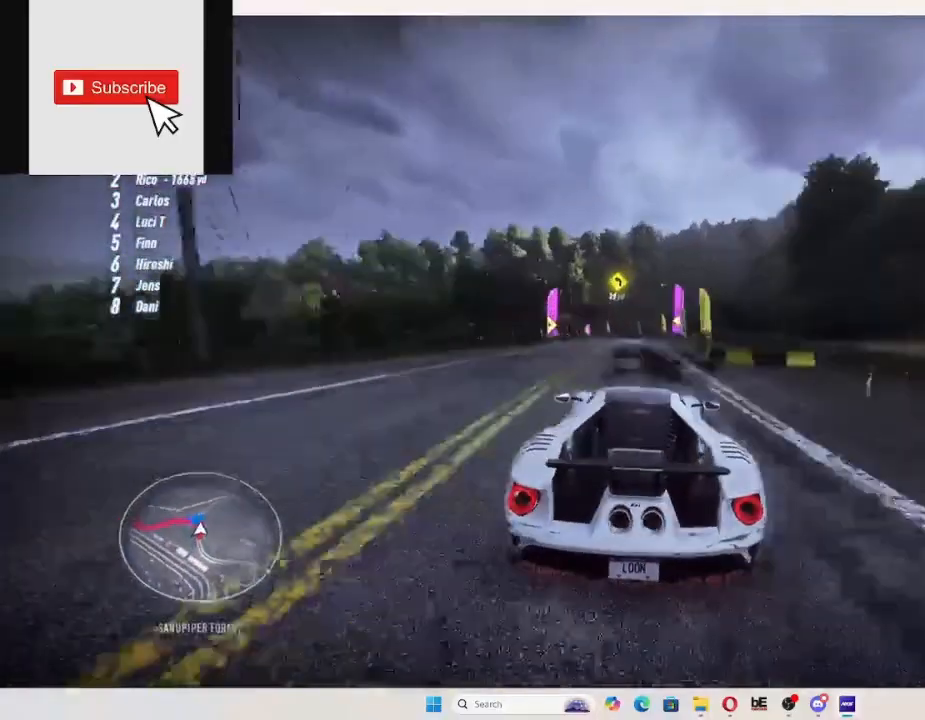
{"buttons": ["R2"], "left_stick": "up-right", "right_stick": "center", "events": [[233, "R2", "up"], [333, "R2", "down"]]}
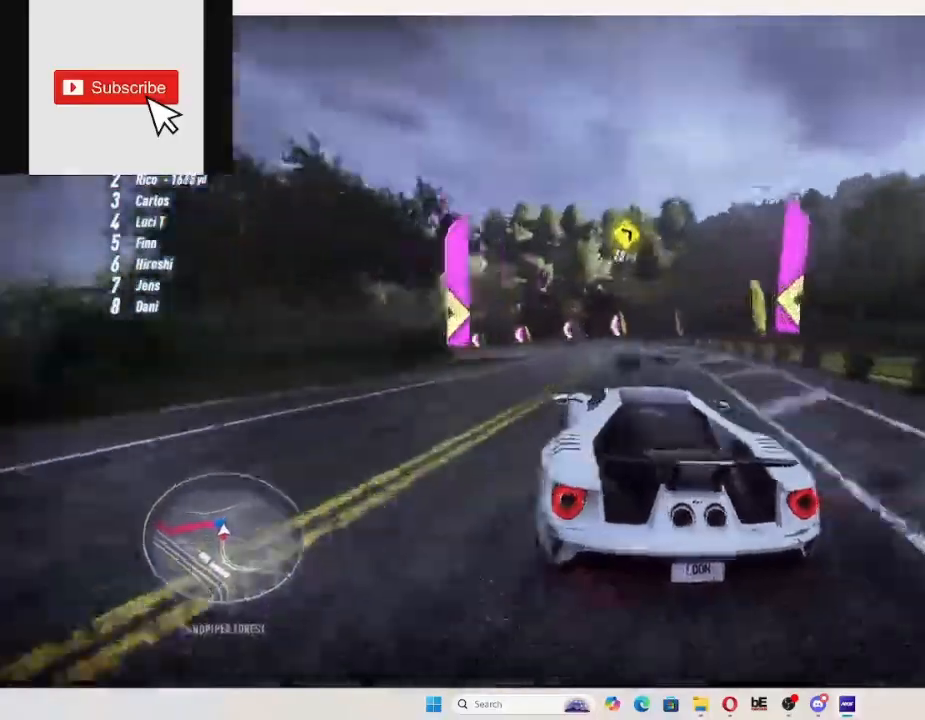
{"buttons": ["R2"], "left_stick": "up-right", "right_stick": "center", "events": []}
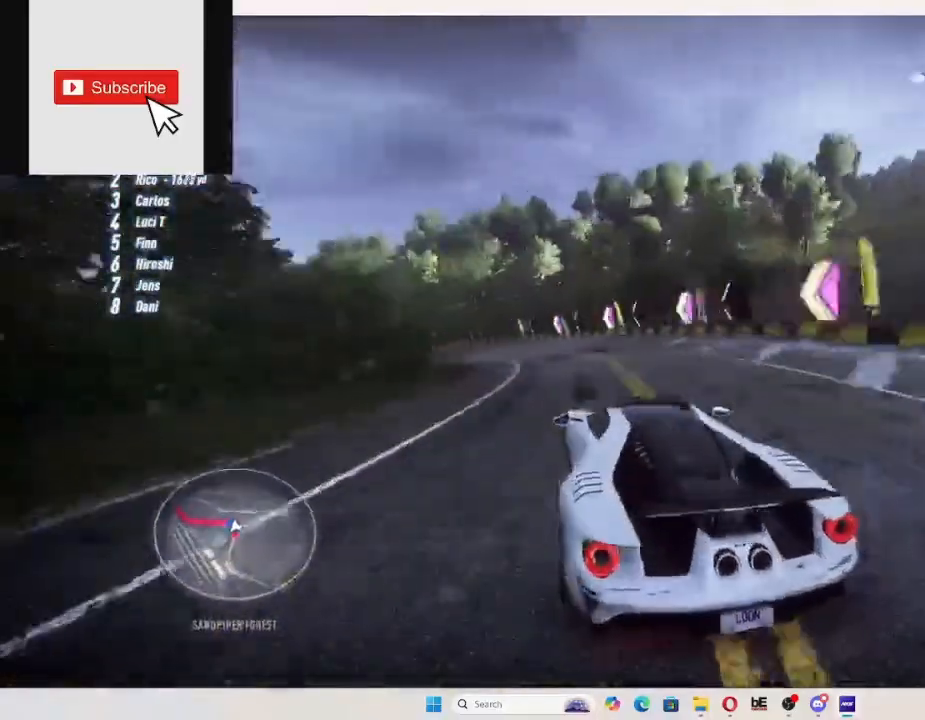
{"buttons": ["R2"], "left_stick": "up-right", "right_stick": "center", "events": []}
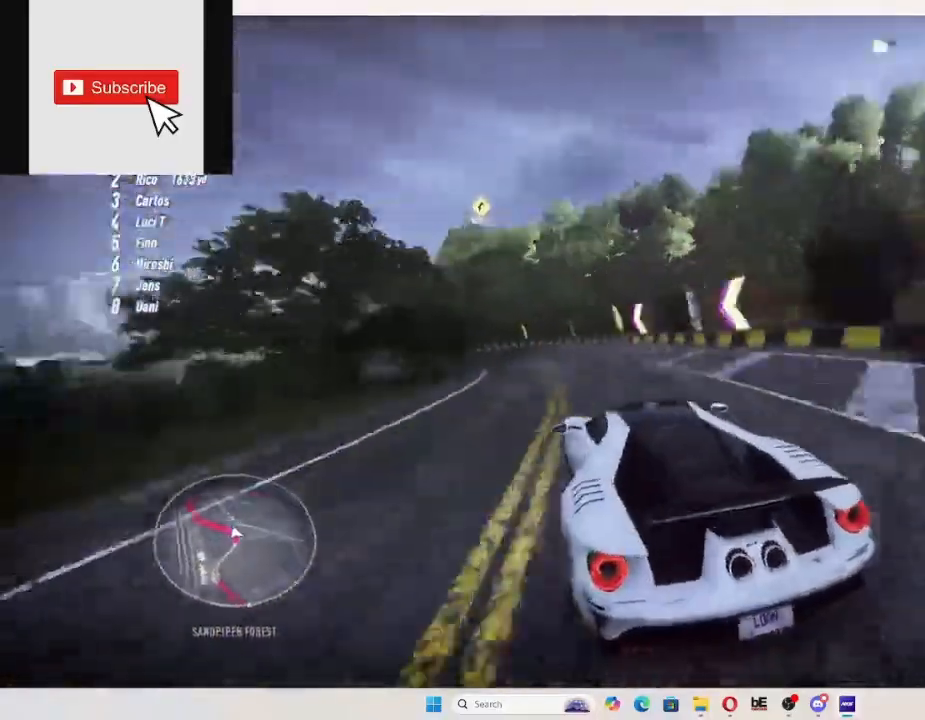
{"buttons": ["R2"], "left_stick": "up-right", "right_stick": "center", "events": [[267, "L1", "down"], [333, "L1", "up"]]}
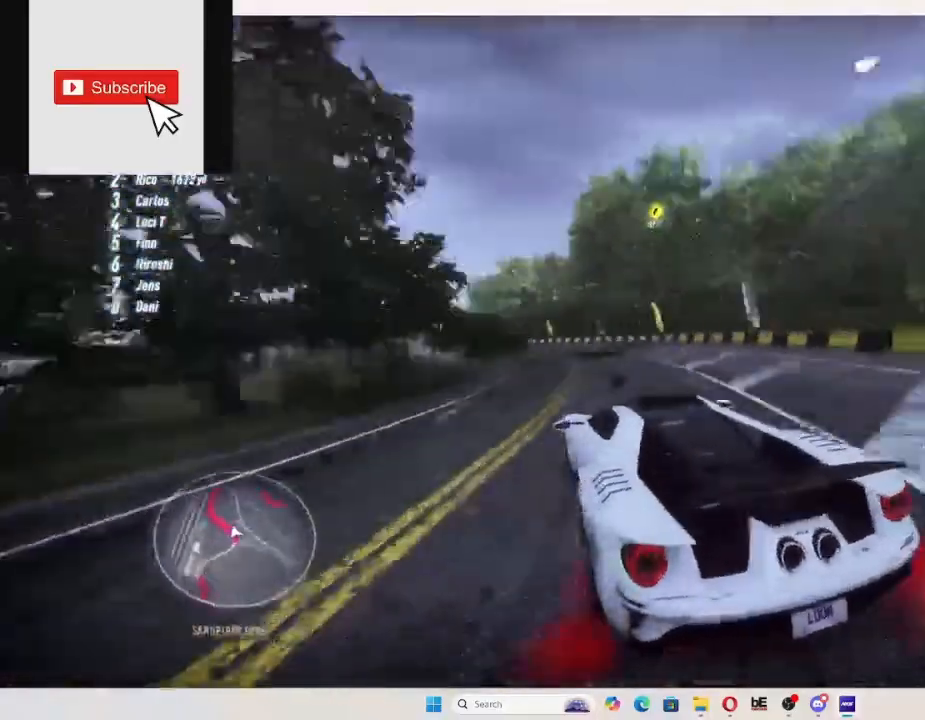
{"buttons": ["R2"], "left_stick": "up-right", "right_stick": "center", "events": []}
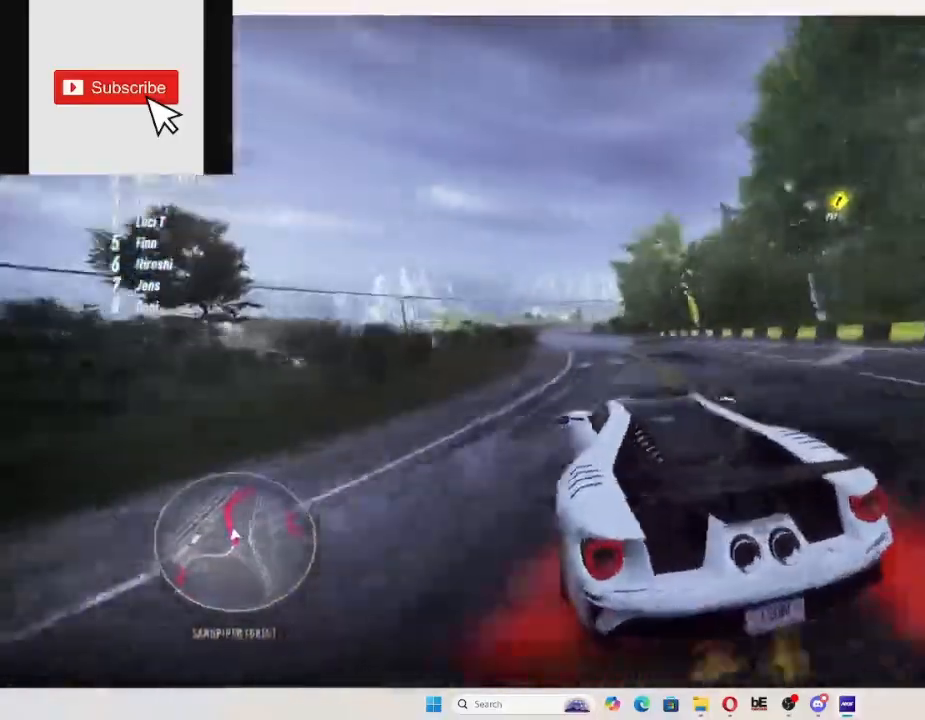
{"buttons": ["R2"], "left_stick": "up-right", "right_stick": "center", "events": [[133, "L1", "down"], [200, "L1", "up"]]}
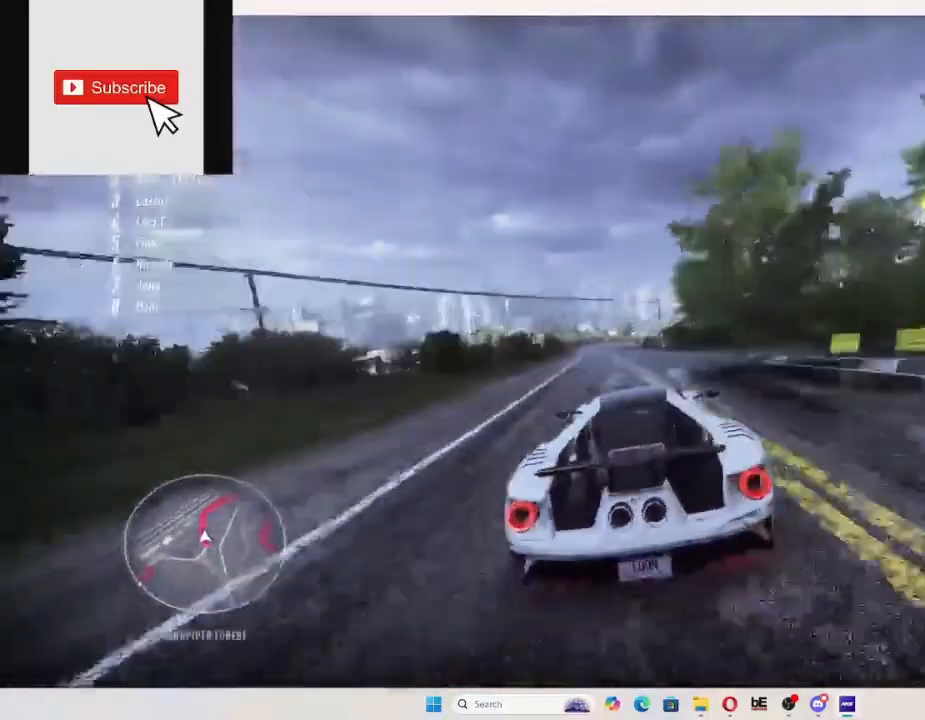
{"buttons": ["R2"], "left_stick": "up-right", "right_stick": "center", "events": [[167, "R1", "down"], [233, "R1", "up"]]}
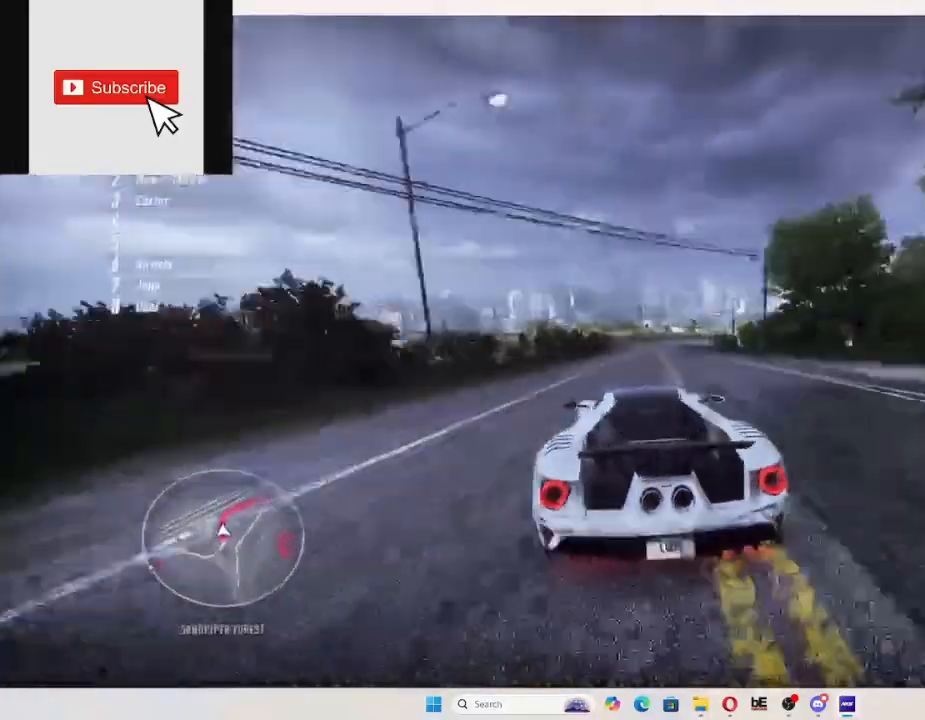
{"buttons": ["R2"], "left_stick": "up", "right_stick": "center", "events": [[300, "left_stick", "up"]]}
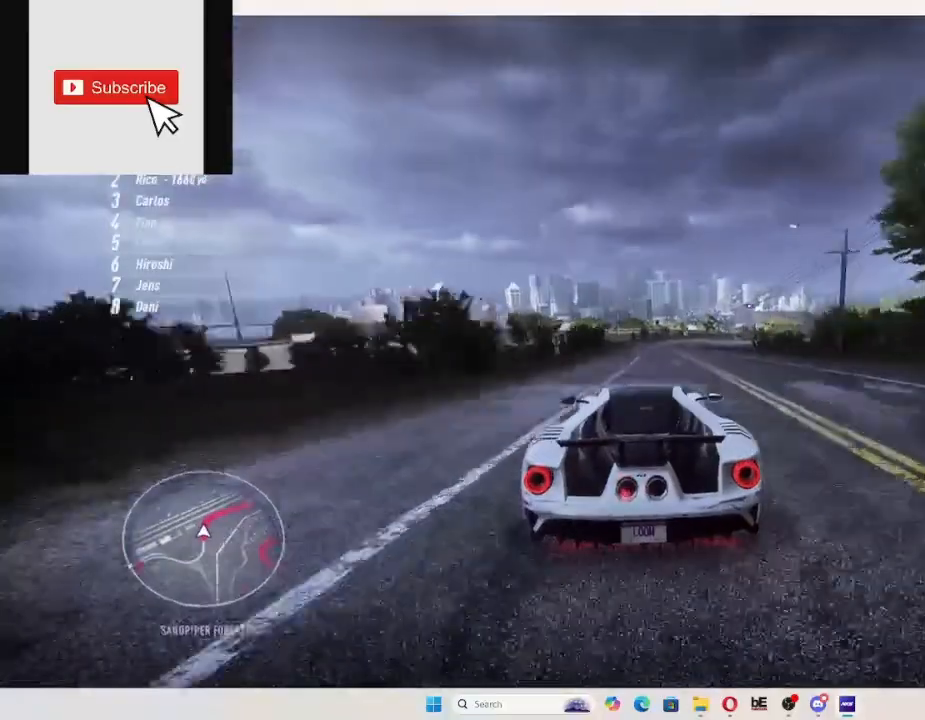
{"buttons": ["R2"], "left_stick": "up", "right_stick": "center", "events": []}
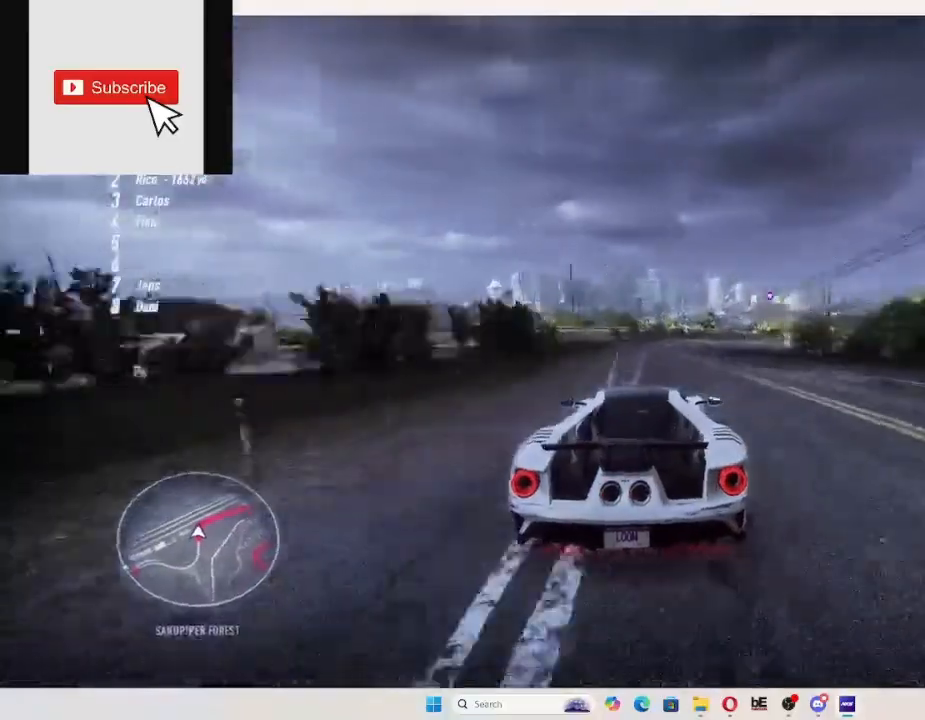
{"buttons": ["R2"], "left_stick": "up", "right_stick": "center", "events": []}
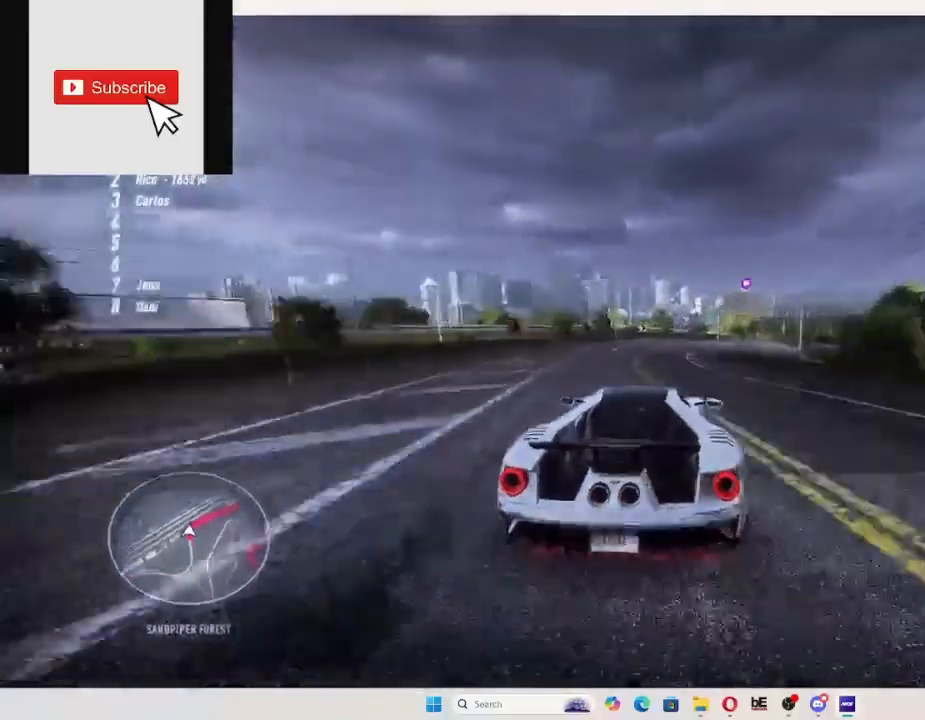
{"buttons": ["R2"], "left_stick": "up", "right_stick": "center", "events": []}
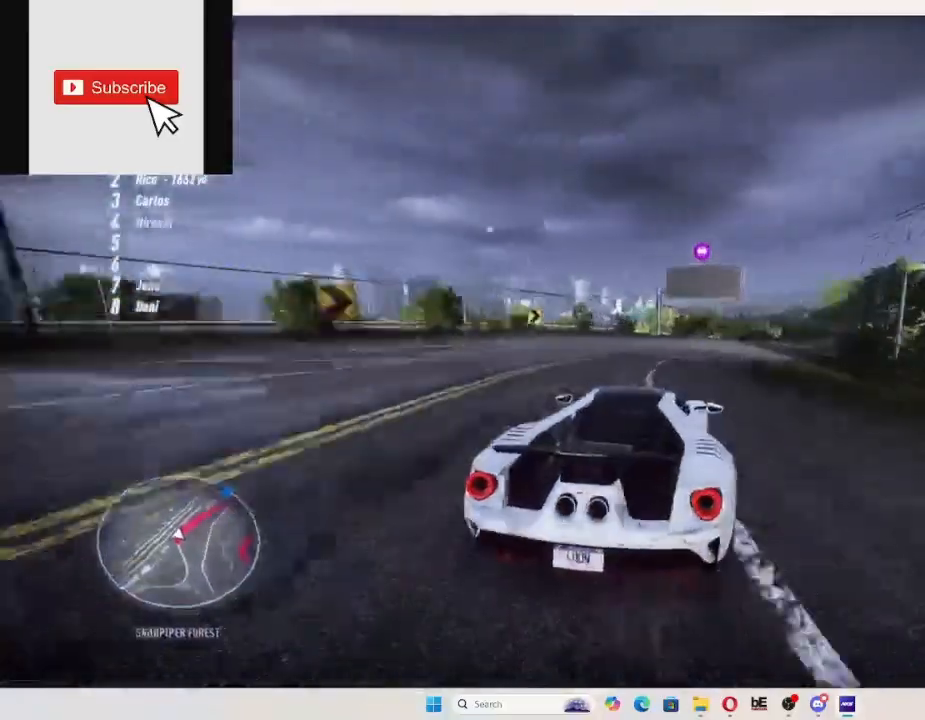
{"buttons": ["R2"], "left_stick": "up", "right_stick": "center", "events": []}
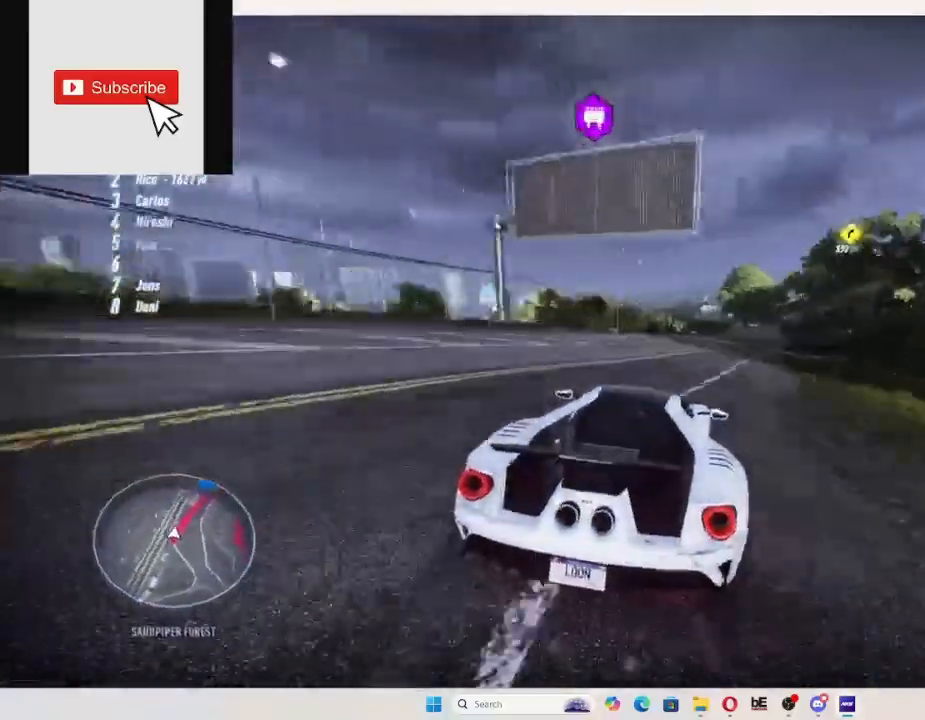
{"buttons": ["R2"], "left_stick": "up", "right_stick": "center", "events": []}
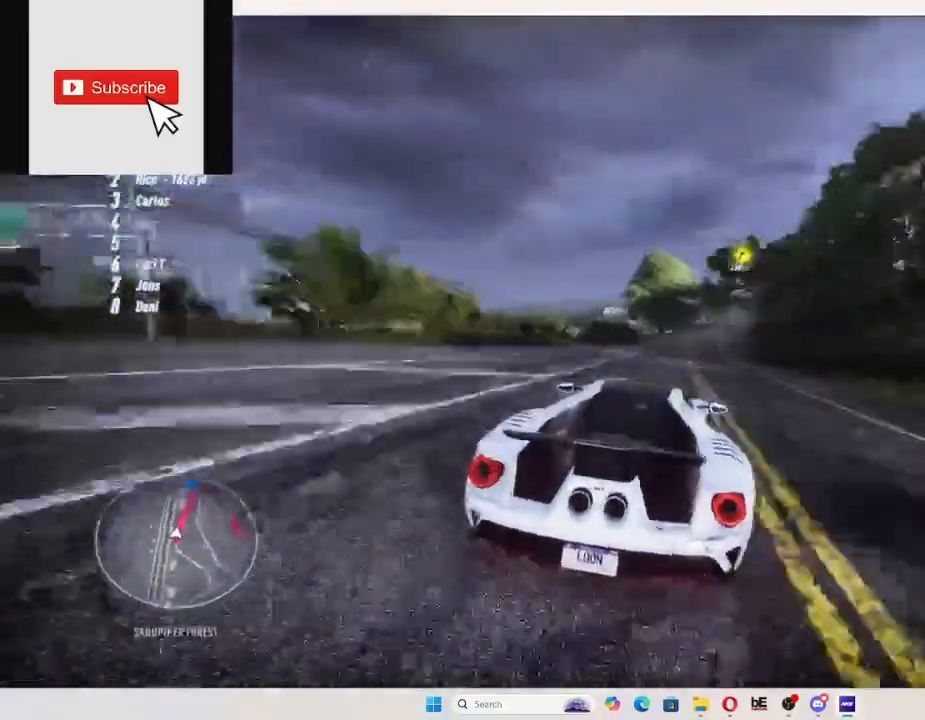
{"buttons": ["R2"], "left_stick": "up", "right_stick": "center", "events": []}
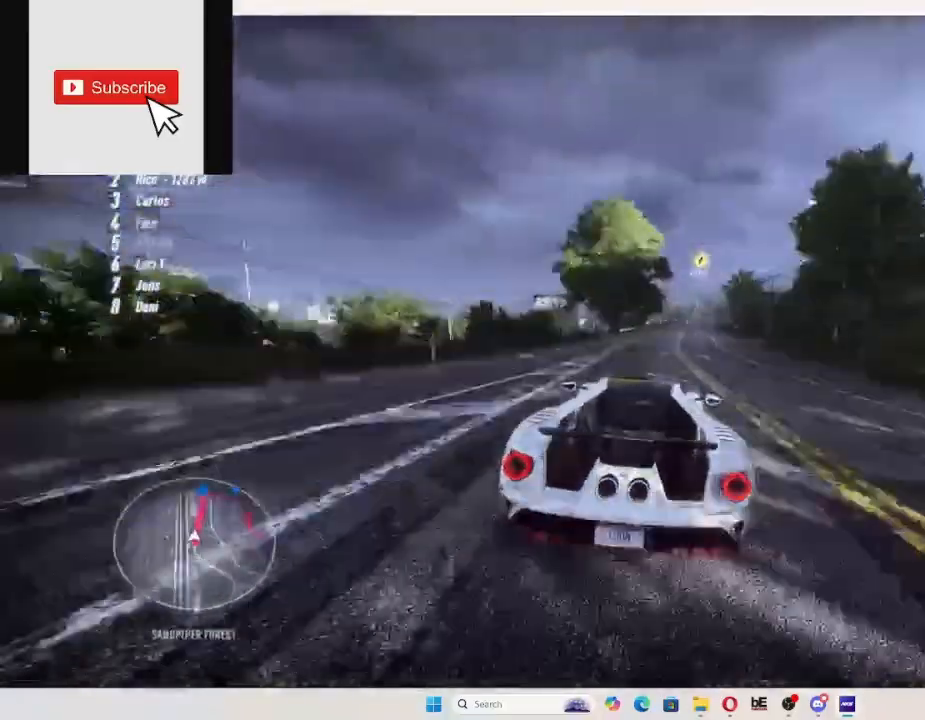
{"buttons": ["R2"], "left_stick": "up", "right_stick": "center", "events": []}
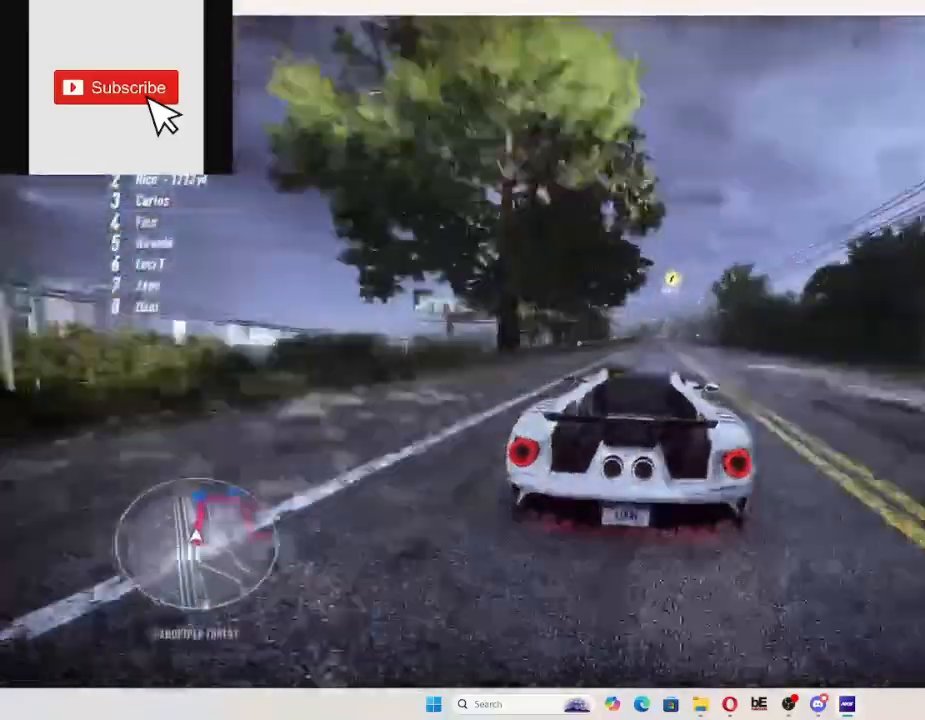
{"buttons": ["R2"], "left_stick": "up", "right_stick": "center", "events": [[233, "R1", "down"], [300, "R1", "up"]]}
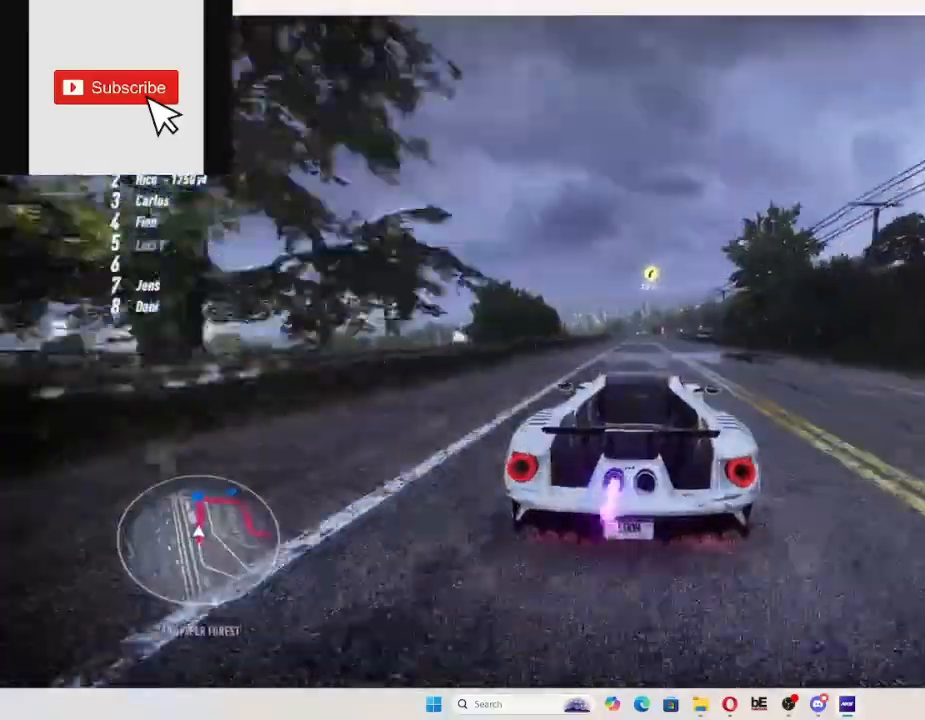
{"buttons": ["R2"], "left_stick": "up", "right_stick": "center", "events": []}
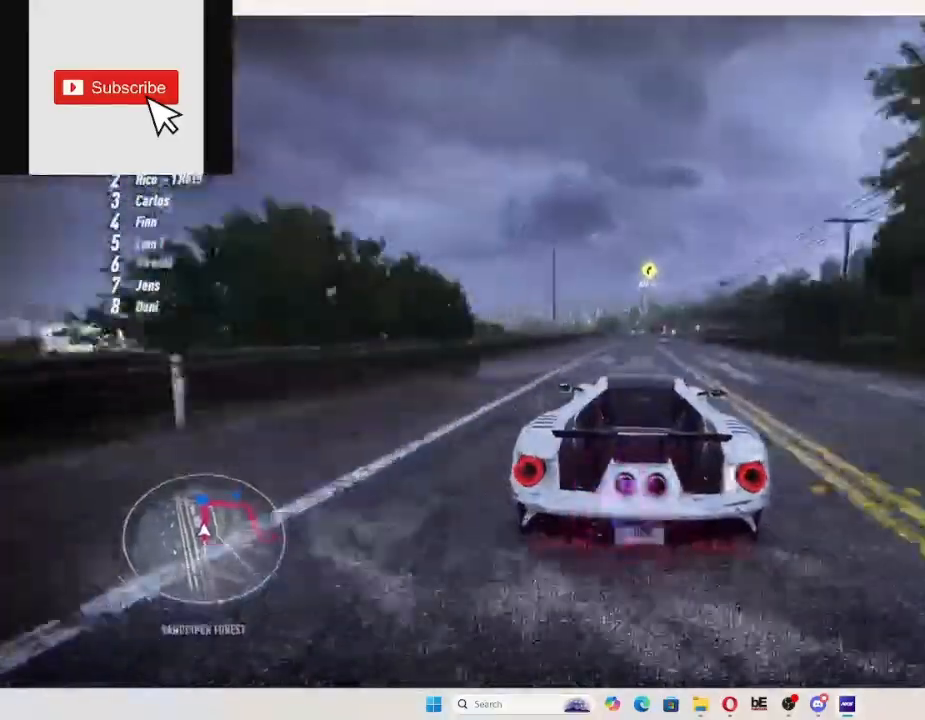
{"buttons": ["R2"], "left_stick": "up", "right_stick": "center", "events": []}
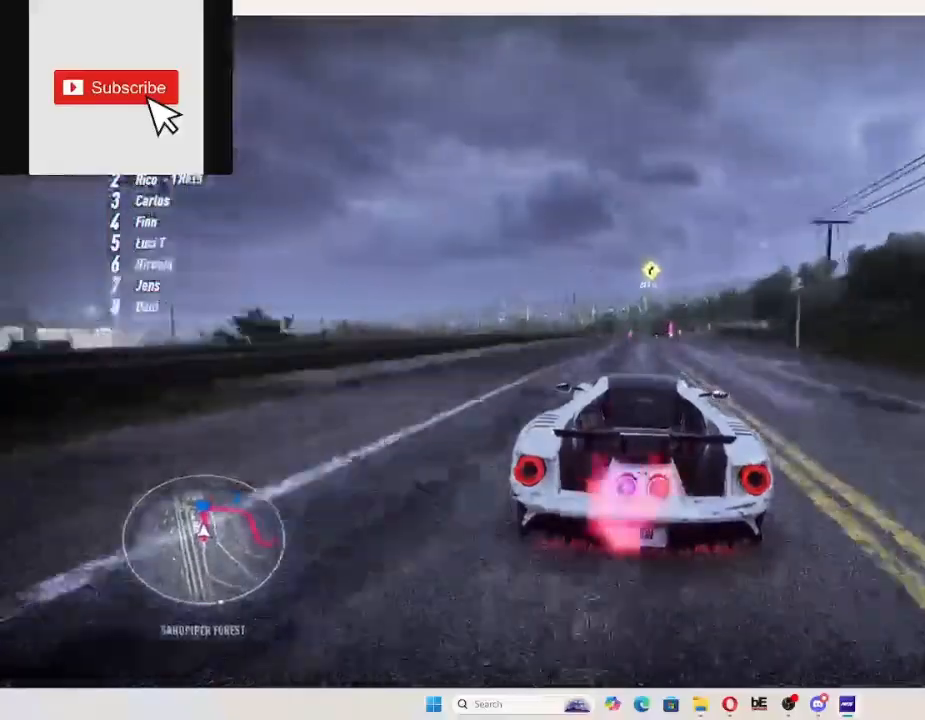
{"buttons": ["R2"], "left_stick": "up", "right_stick": "center", "events": []}
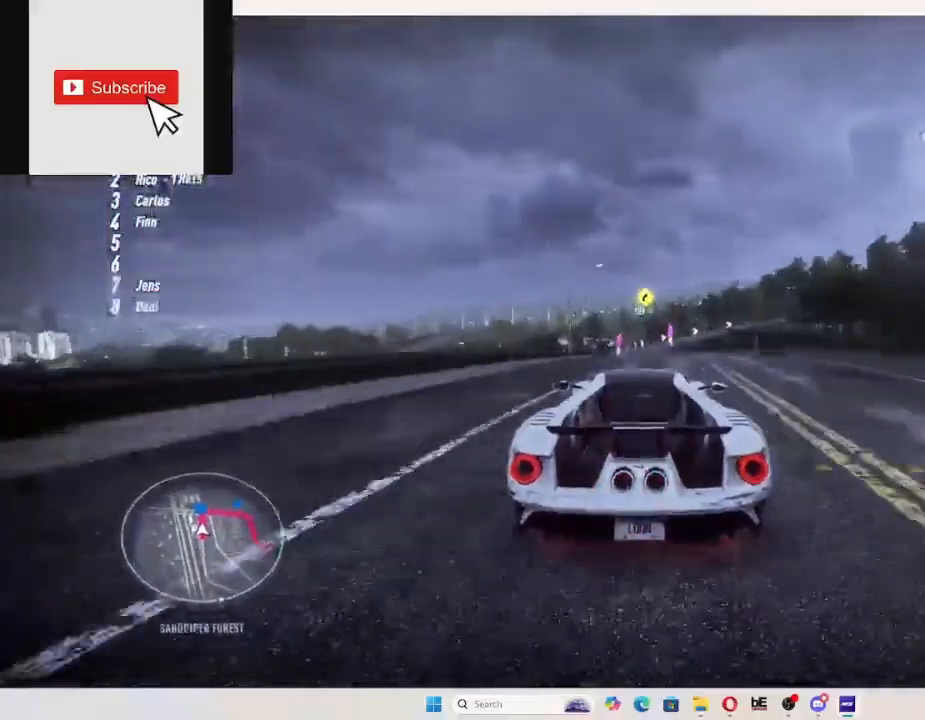
{"buttons": ["R2"], "left_stick": "up", "right_stick": "center"}
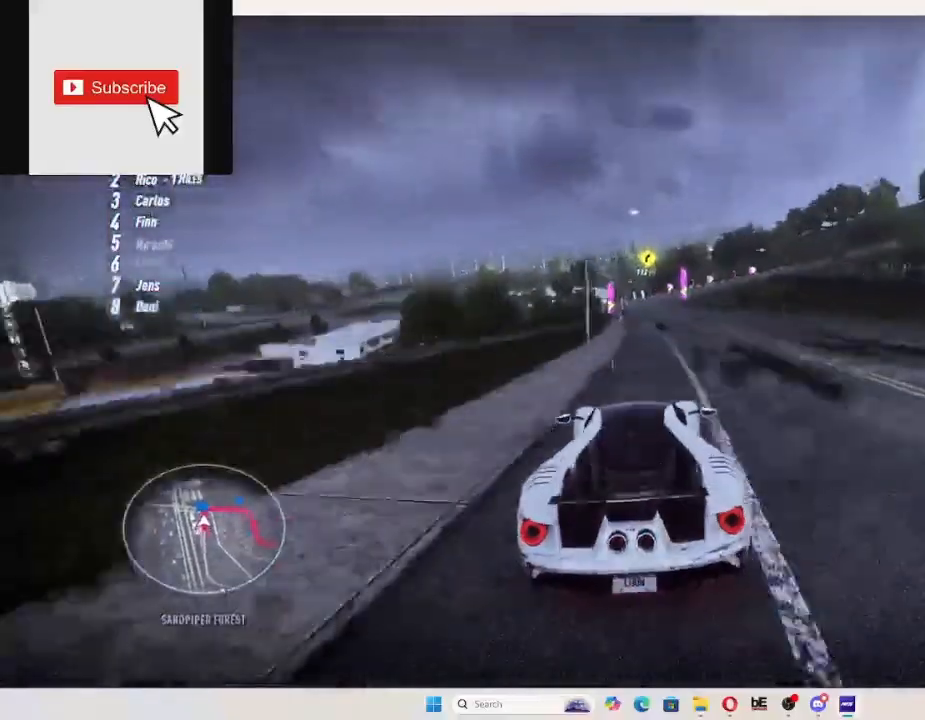
{"buttons": ["R2"], "left_stick": "up", "right_stick": "center", "events": []}